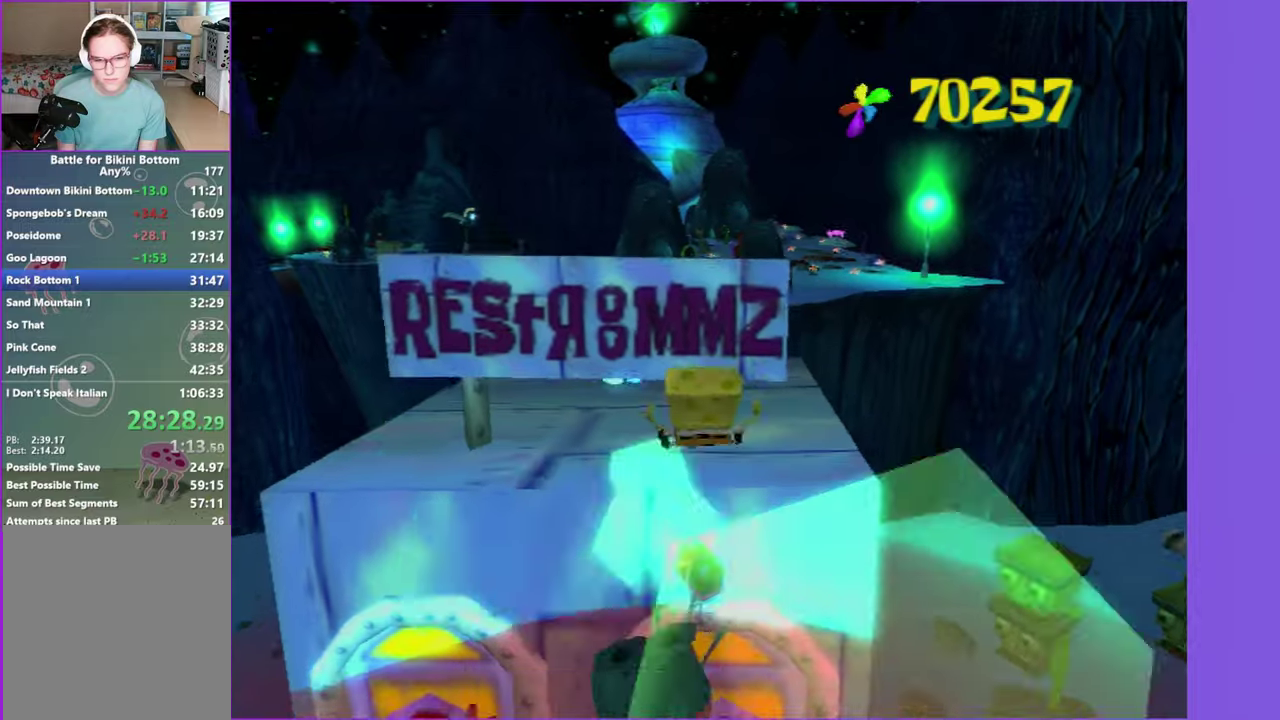
Gameplay with a controller (Xbox layout); each line is a JSON object with the inputs held at the frame after it. "events" lists button and stick changes between this image and that frame as [ms after this image, input, new state], when the widget could be followed in between. Not read: L3 R3.
{"buttons": [], "left_stick": "center", "right_stick": "center", "events": [[50, "left_stick", "up-right"], [166, "right_stick", "left"], [200, "left_stick", "center"], [216, "right_stick", "center"]]}
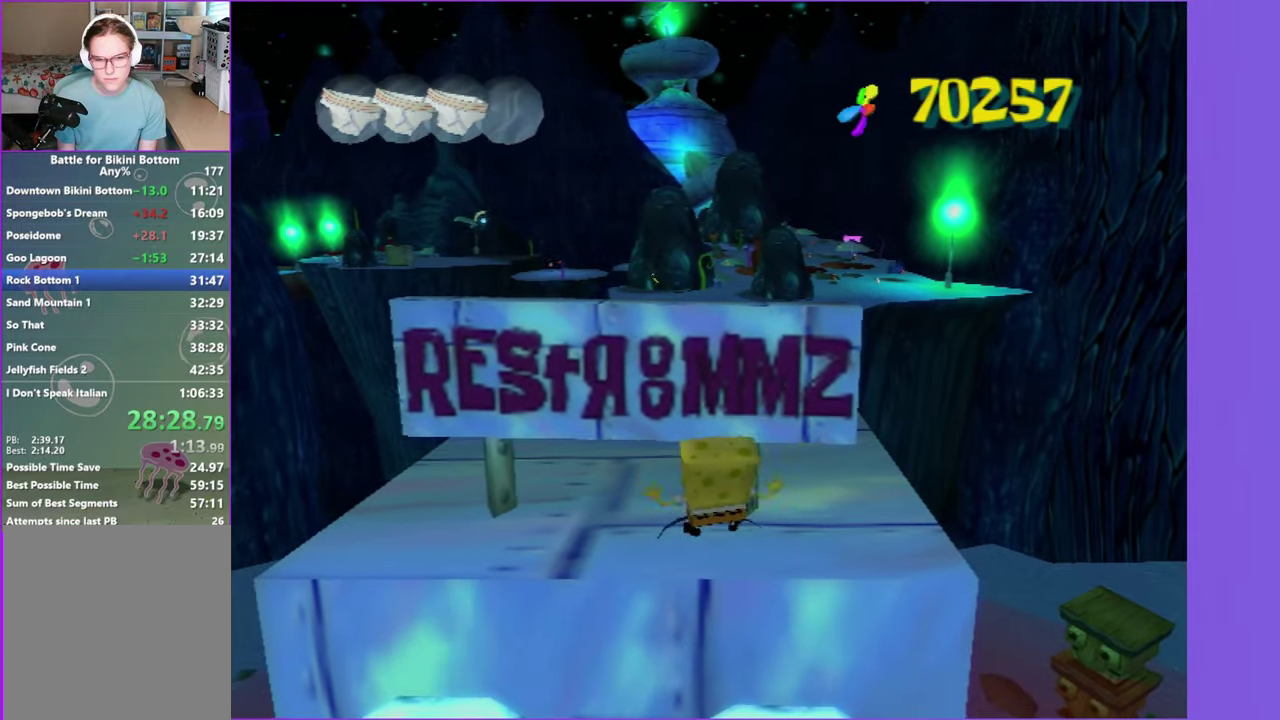
{"buttons": [], "left_stick": "center", "right_stick": "center", "events": [[166, "A", "down"], [200, "left_stick", "up-right"], [266, "A", "up"], [350, "A", "down"], [366, "left_stick", "center"], [466, "A", "up"]]}
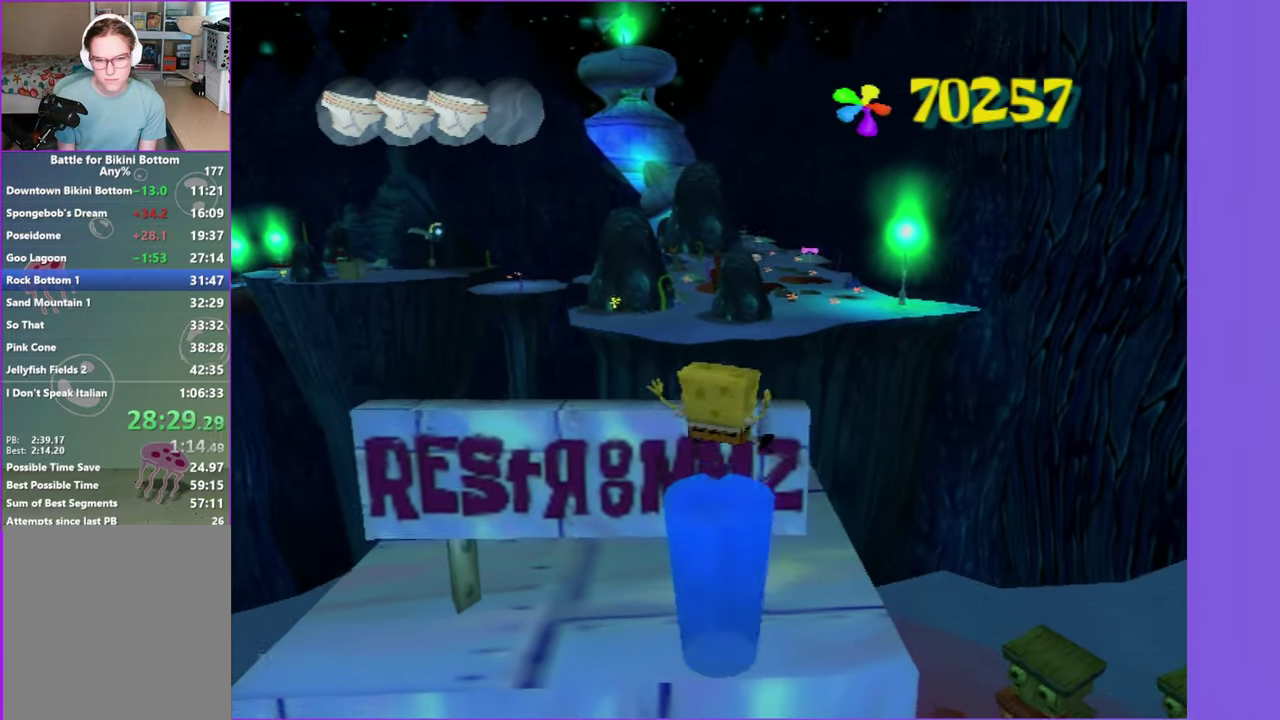
{"buttons": [], "left_stick": "center", "right_stick": "center", "events": [[33, "left_stick", "up"], [150, "left_stick", "center"]]}
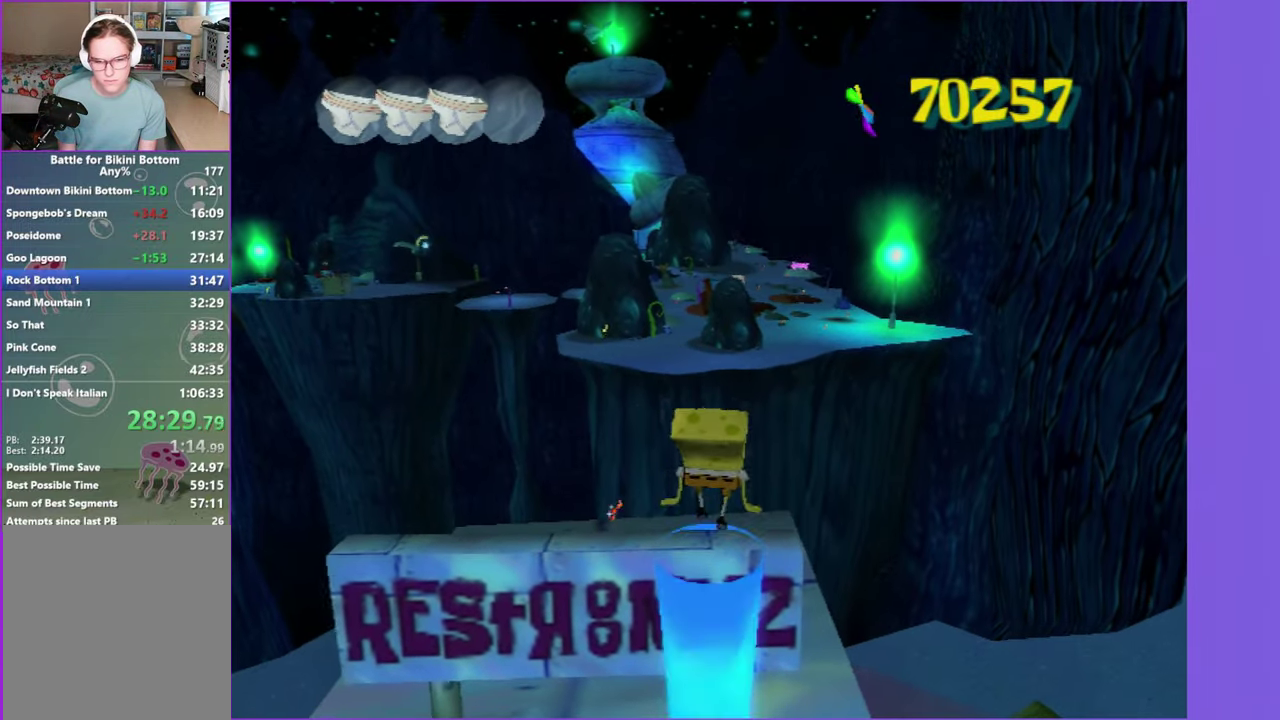
{"buttons": ["Y"], "left_stick": "center", "right_stick": "center", "events": [[100, "Y", "down"], [200, "Y", "up"], [300, "Y", "down"], [366, "Y", "up"], [466, "Y", "down"]]}
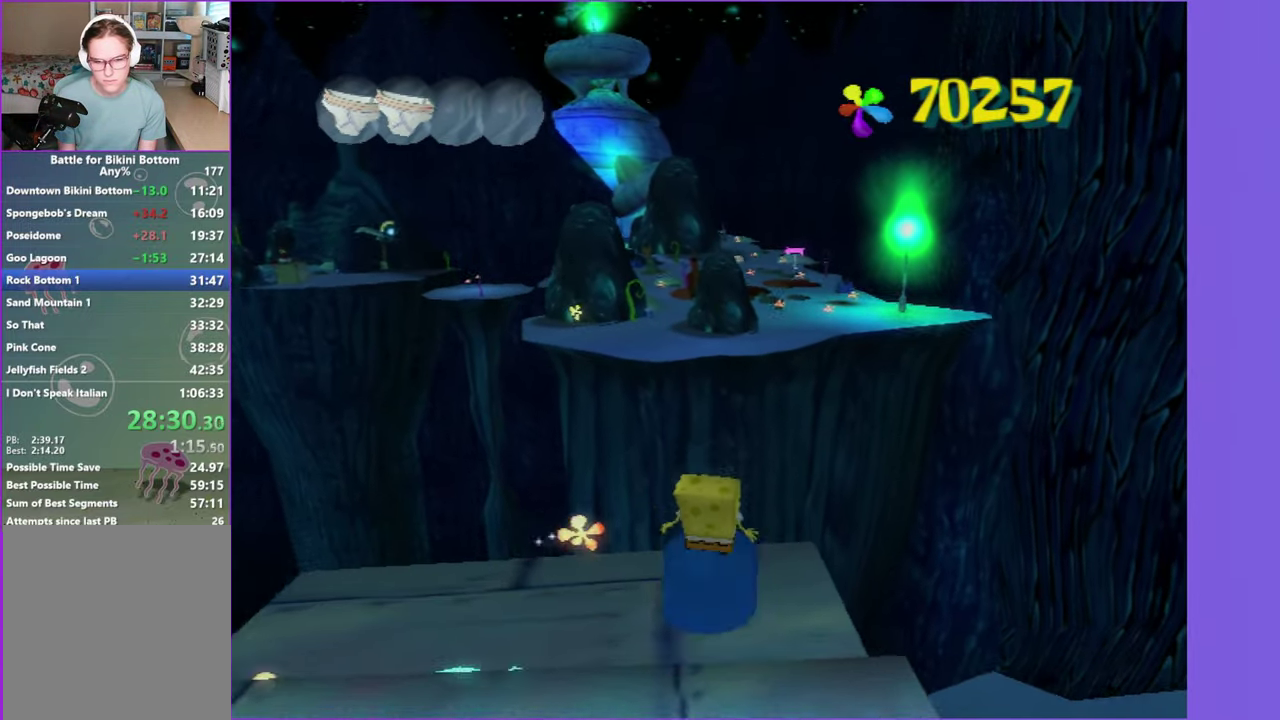
{"buttons": [], "left_stick": "up", "right_stick": "center", "events": [[50, "Y", "up"], [133, "Y", "down"], [216, "Y", "up"], [300, "Y", "down"], [416, "Y", "up"], [500, "left_stick", "up"]]}
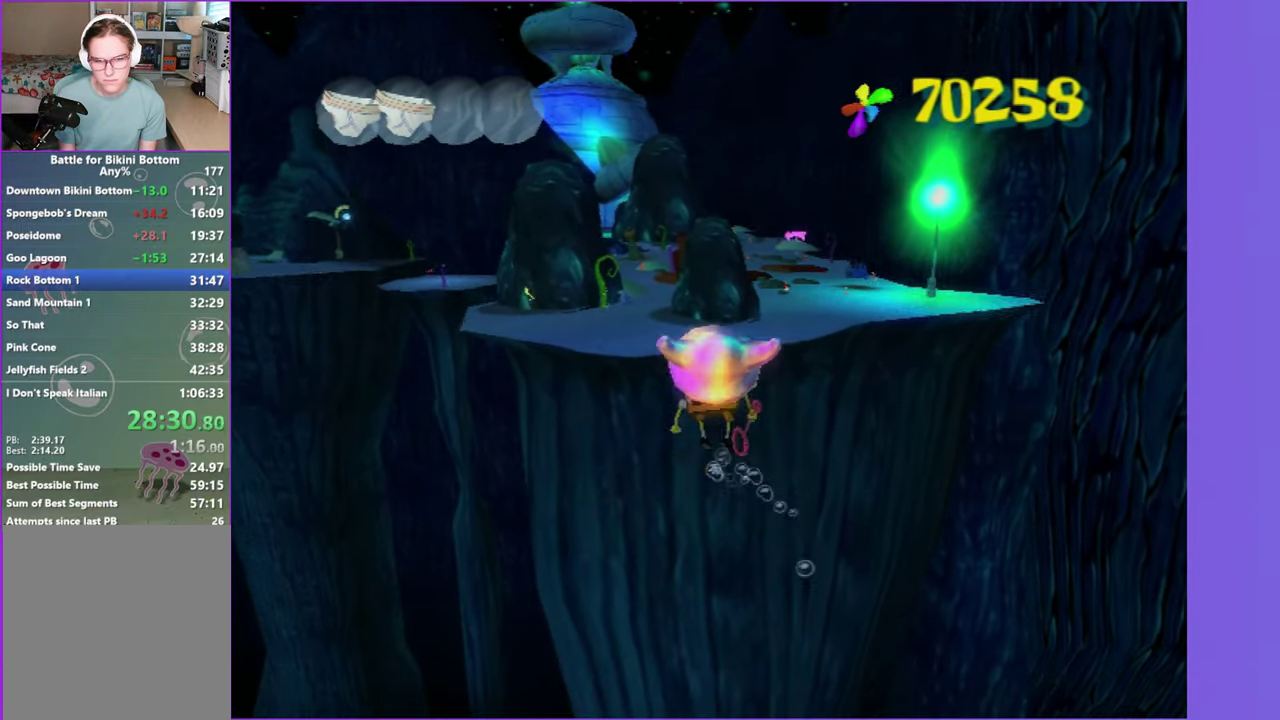
{"buttons": [], "left_stick": "up", "right_stick": "center", "events": []}
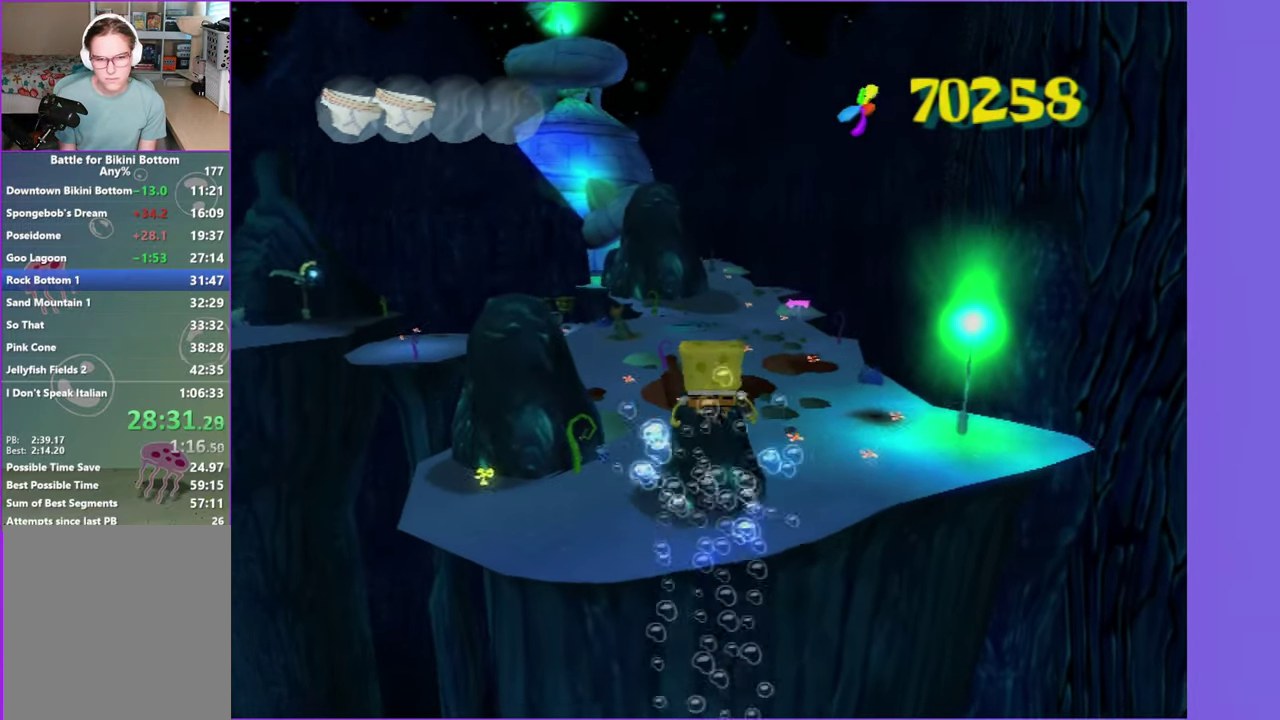
{"buttons": ["A"], "left_stick": "up", "right_stick": "center", "events": [[433, "A", "down"]]}
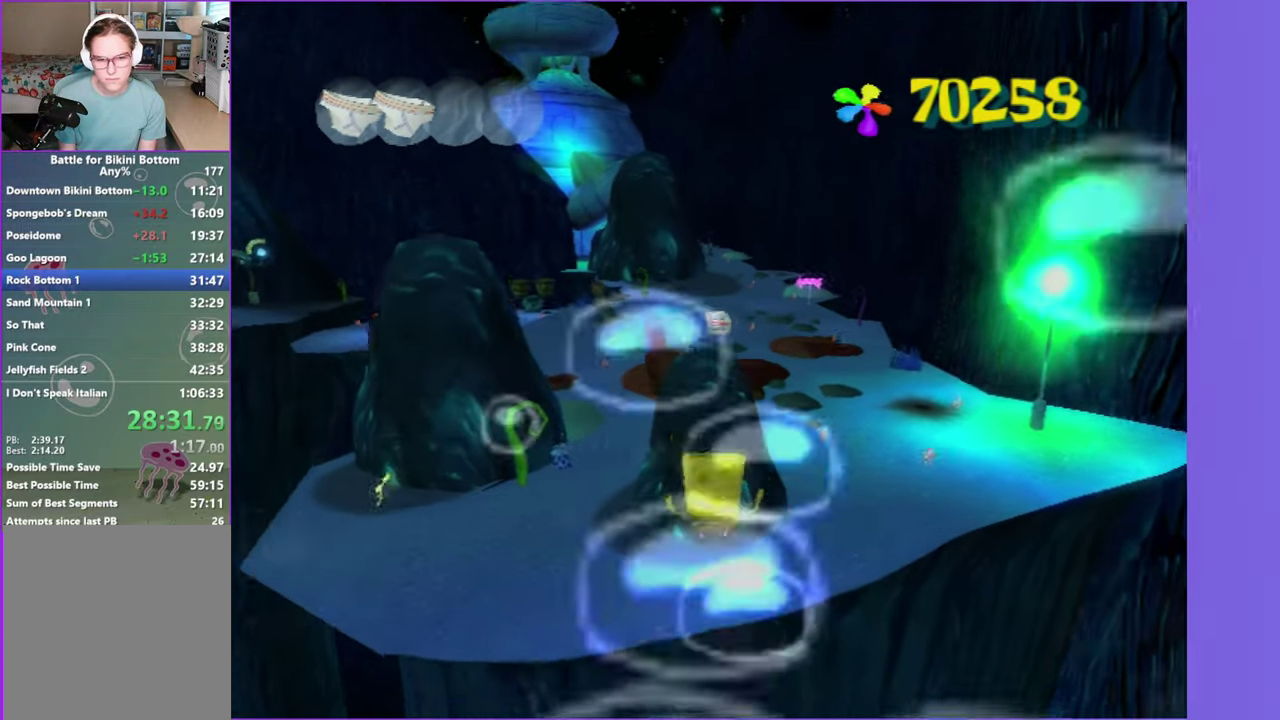
{"buttons": ["A"], "left_stick": "up", "right_stick": "center", "events": []}
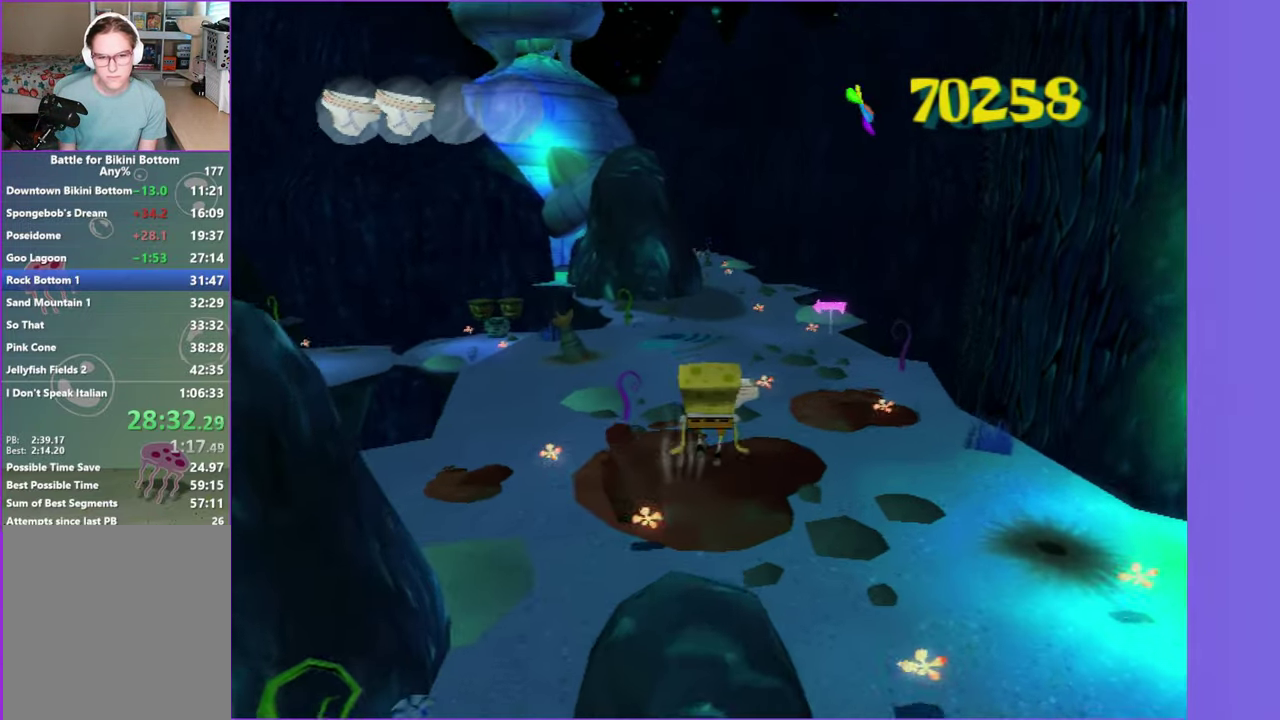
{"buttons": [], "left_stick": "up", "right_stick": "center", "events": [[183, "left_stick", "up-right"], [216, "A", "up"], [383, "left_stick", "up"]]}
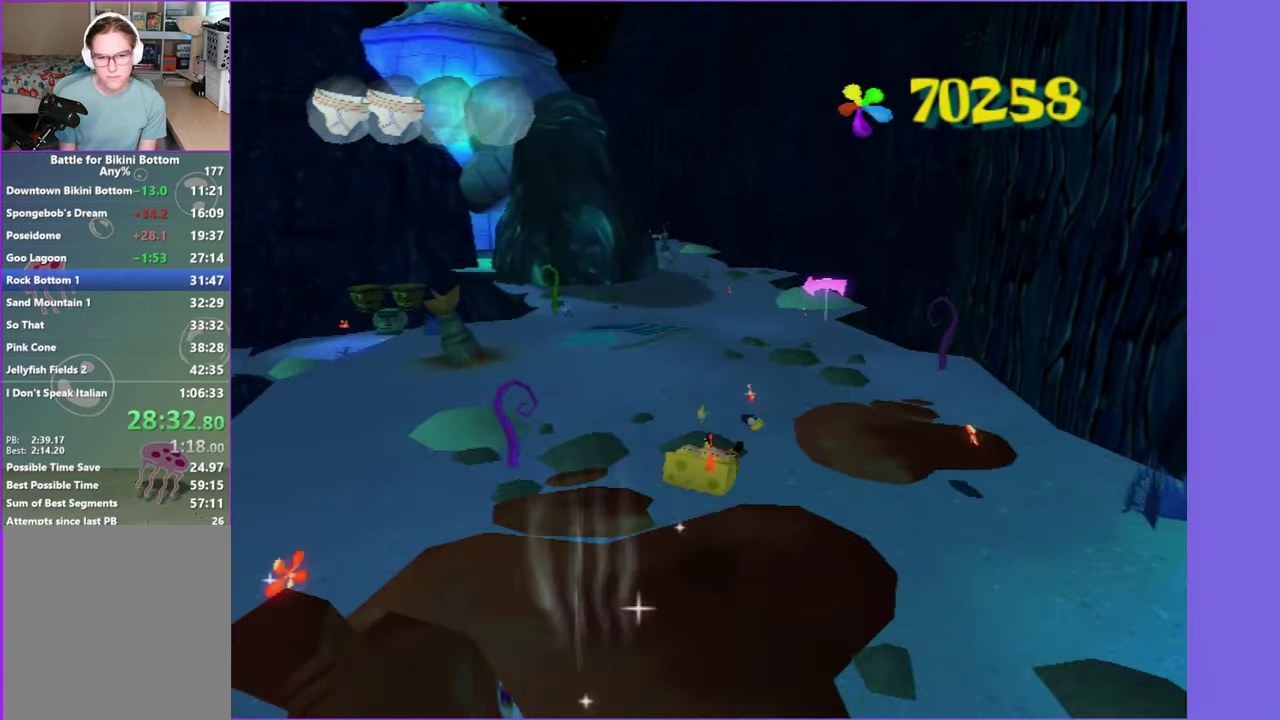
{"buttons": ["A"], "left_stick": "up", "right_stick": "center", "events": [[433, "A", "down"]]}
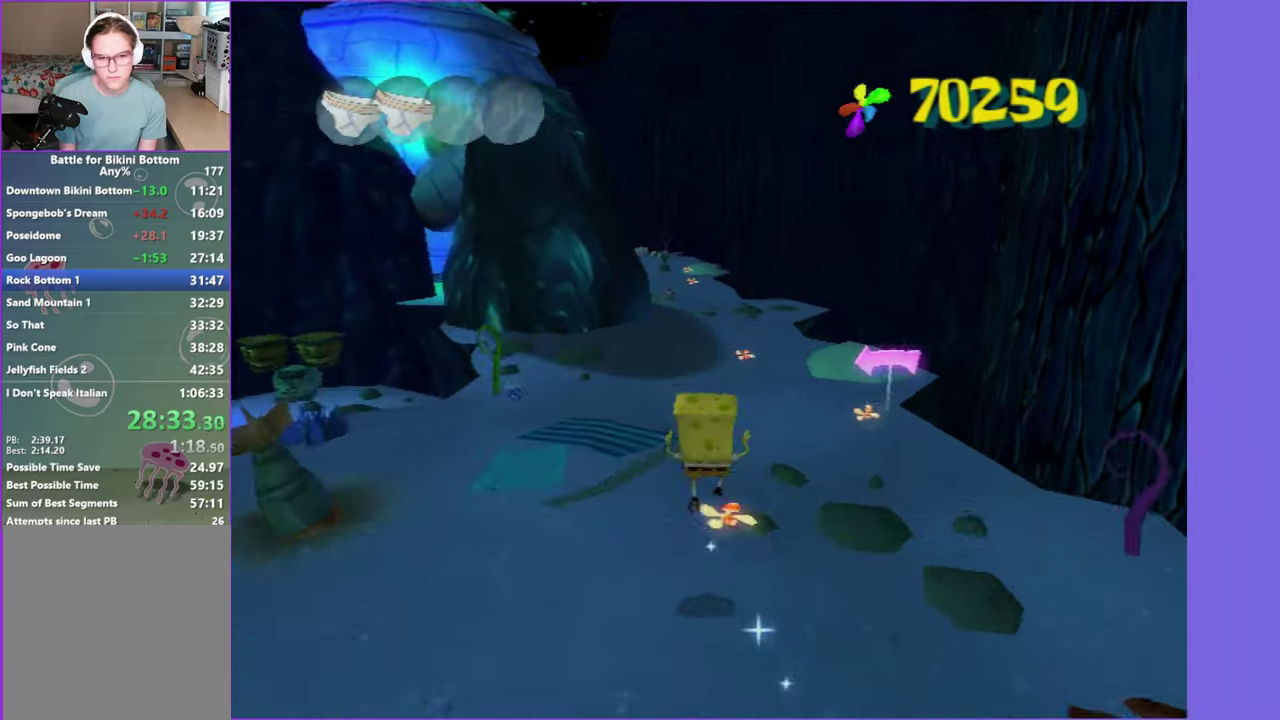
{"buttons": [], "left_stick": "up", "right_stick": "center", "events": [[433, "A", "up"]]}
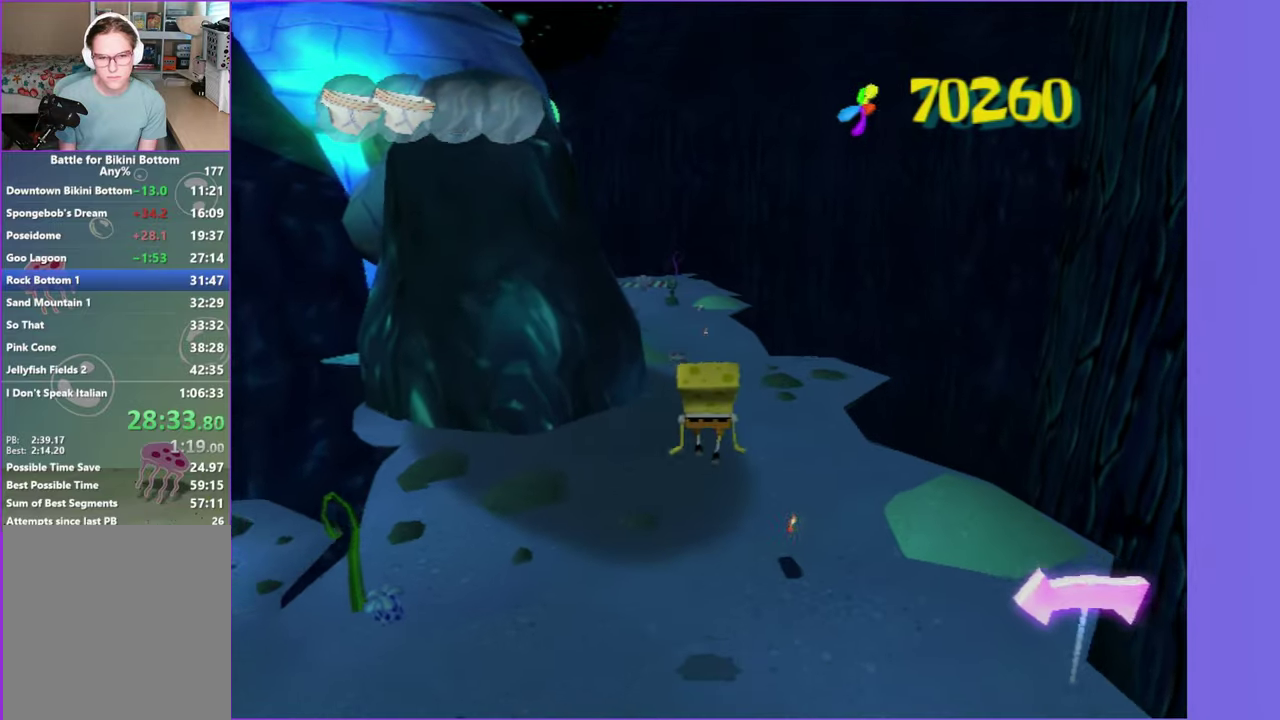
{"buttons": ["A"], "left_stick": "up", "right_stick": "center", "events": [[50, "A", "down"], [217, "A", "up"], [433, "A", "down"]]}
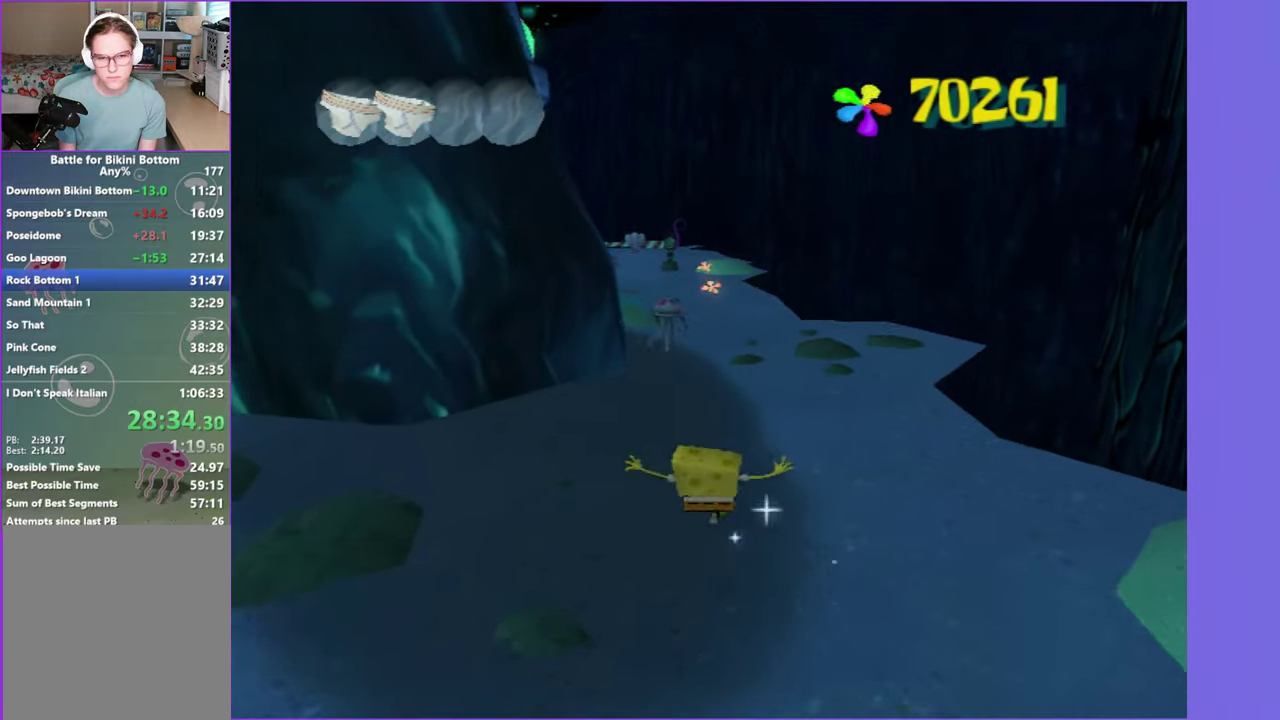
{"buttons": ["A"], "left_stick": "up", "right_stick": "center", "events": [[133, "A", "up"], [483, "A", "down"]]}
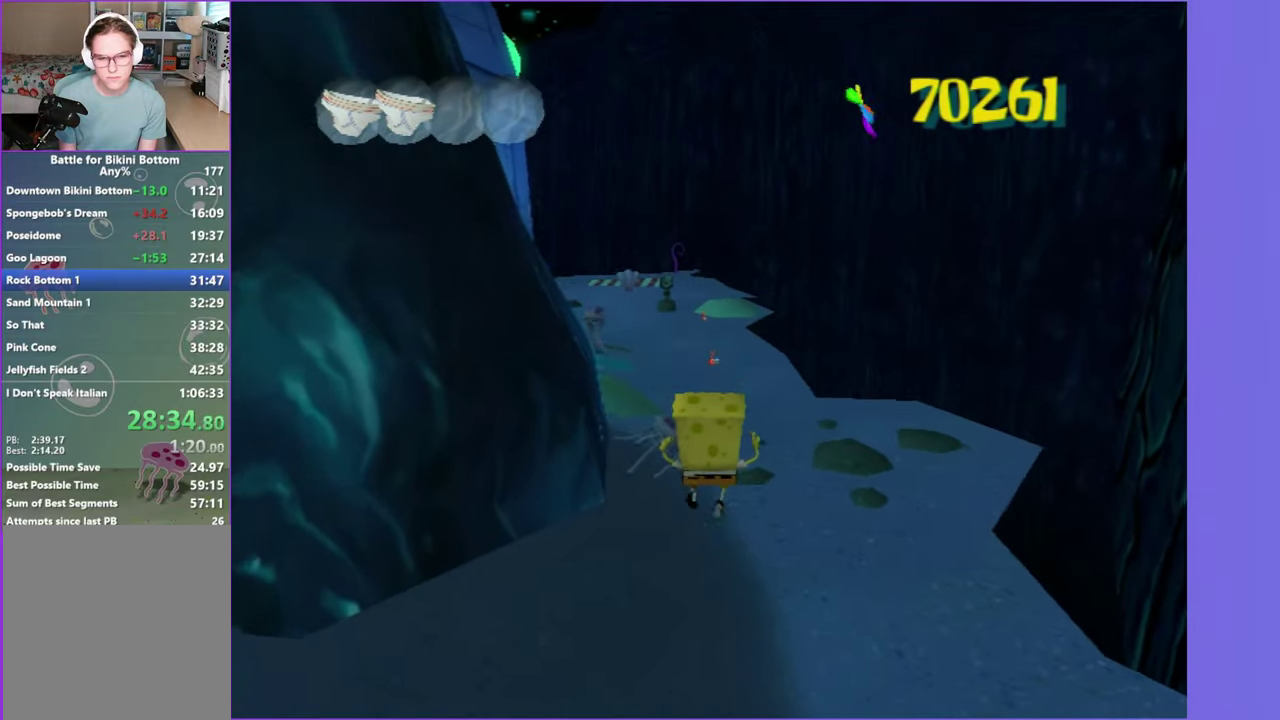
{"buttons": ["A", "X"], "left_stick": "up", "right_stick": "center", "events": [[367, "X", "down"]]}
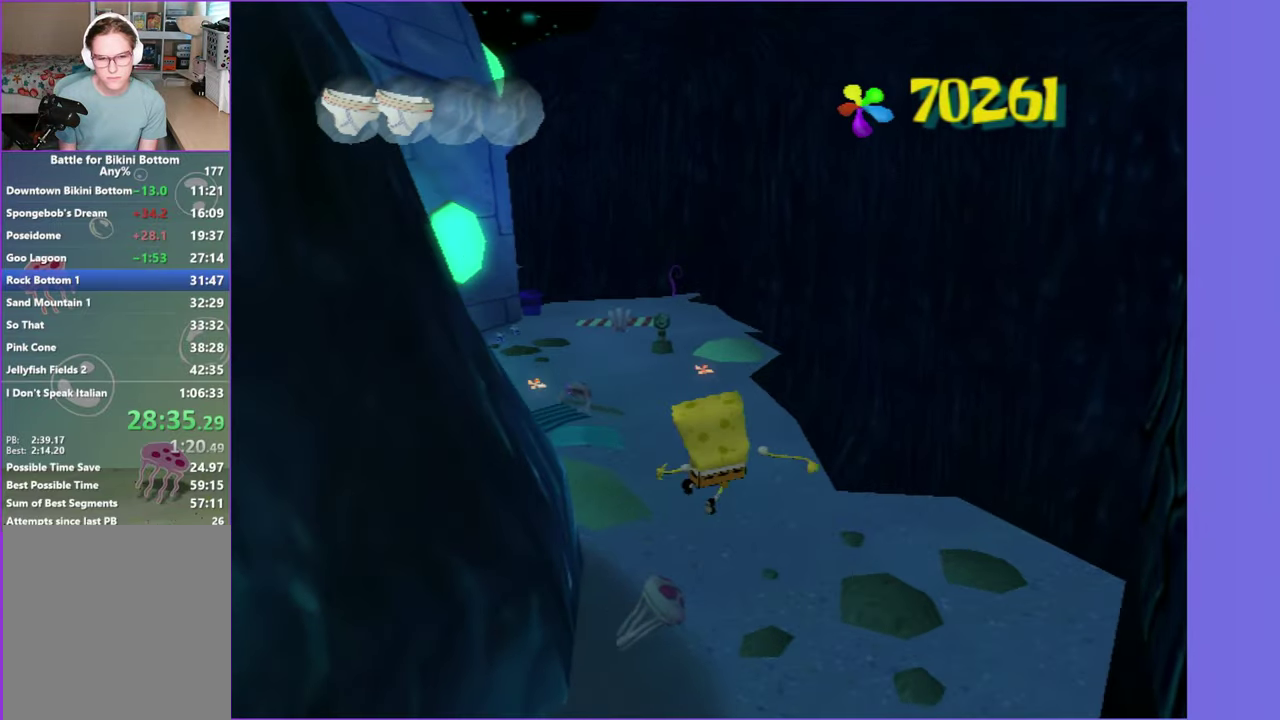
{"buttons": [], "left_stick": "up", "right_stick": "right", "events": [[333, "X", "up"], [350, "A", "up"], [500, "right_stick", "right"]]}
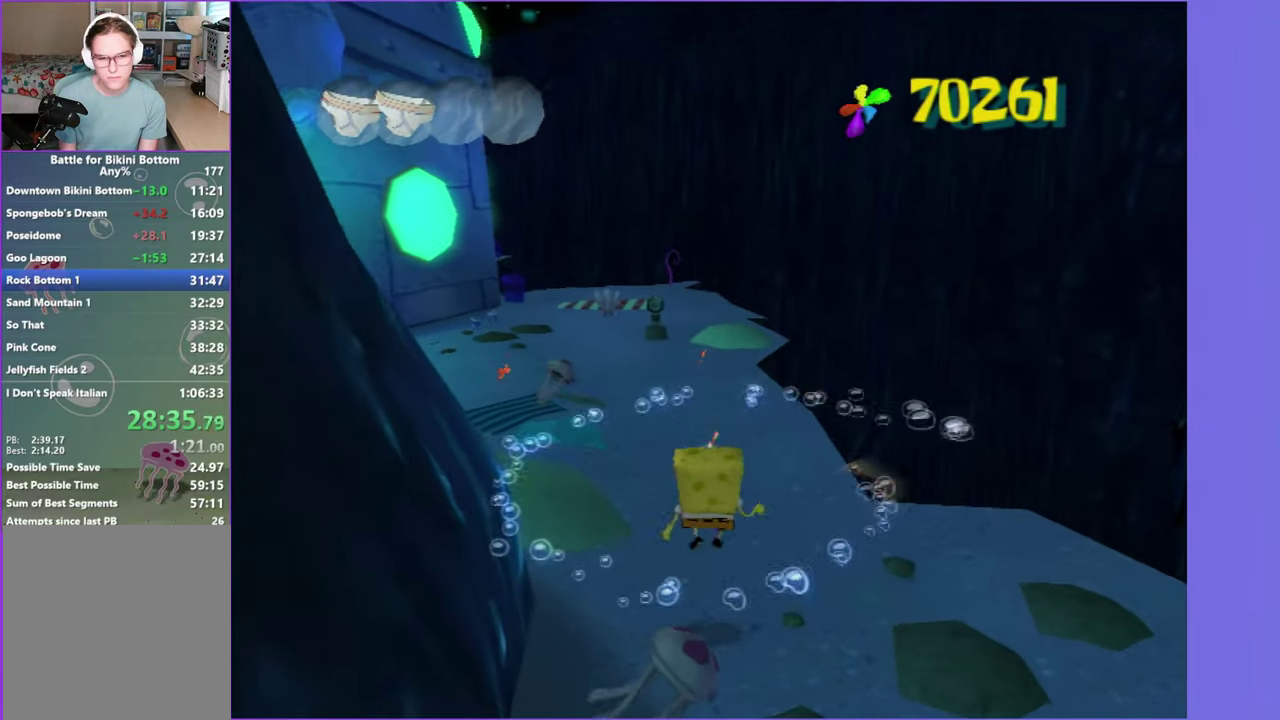
{"buttons": [], "left_stick": "up", "right_stick": "center", "events": [[67, "right_stick", "center"], [267, "left_stick", "up-left"], [400, "left_stick", "up"]]}
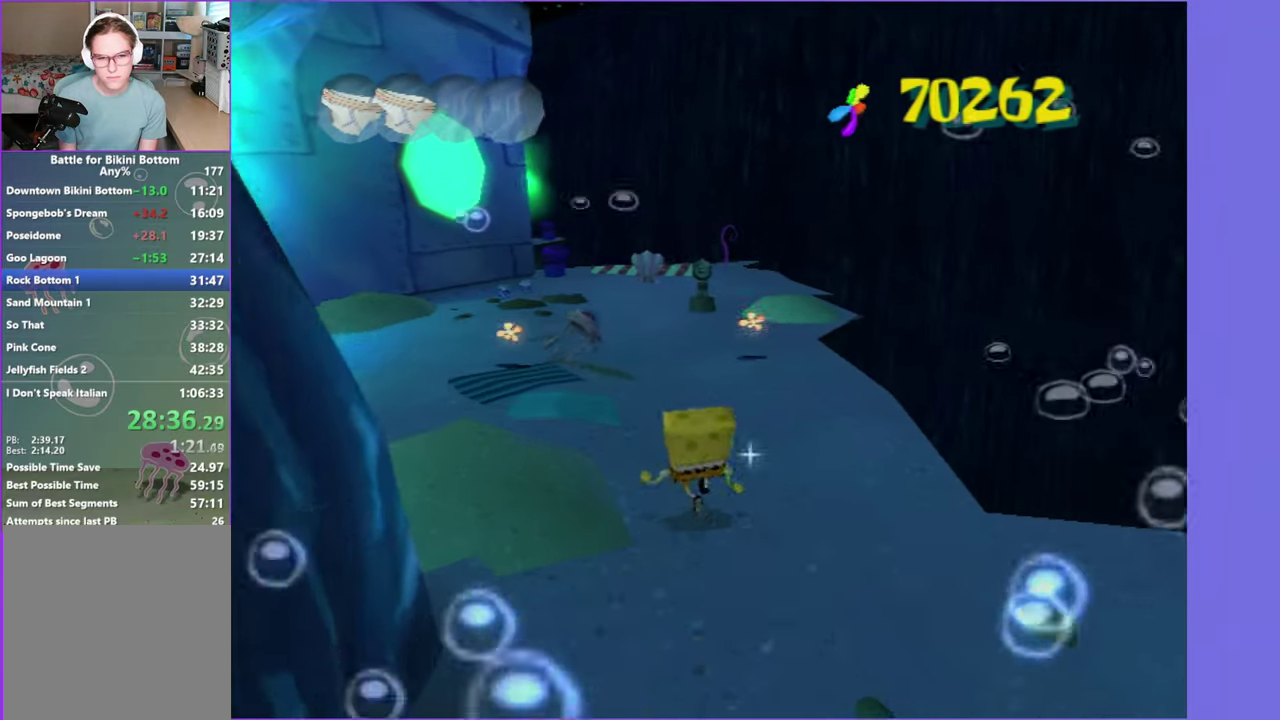
{"buttons": [], "left_stick": "up", "right_stick": "center", "events": [[50, "left_stick", "up-left"], [117, "left_stick", "up"]]}
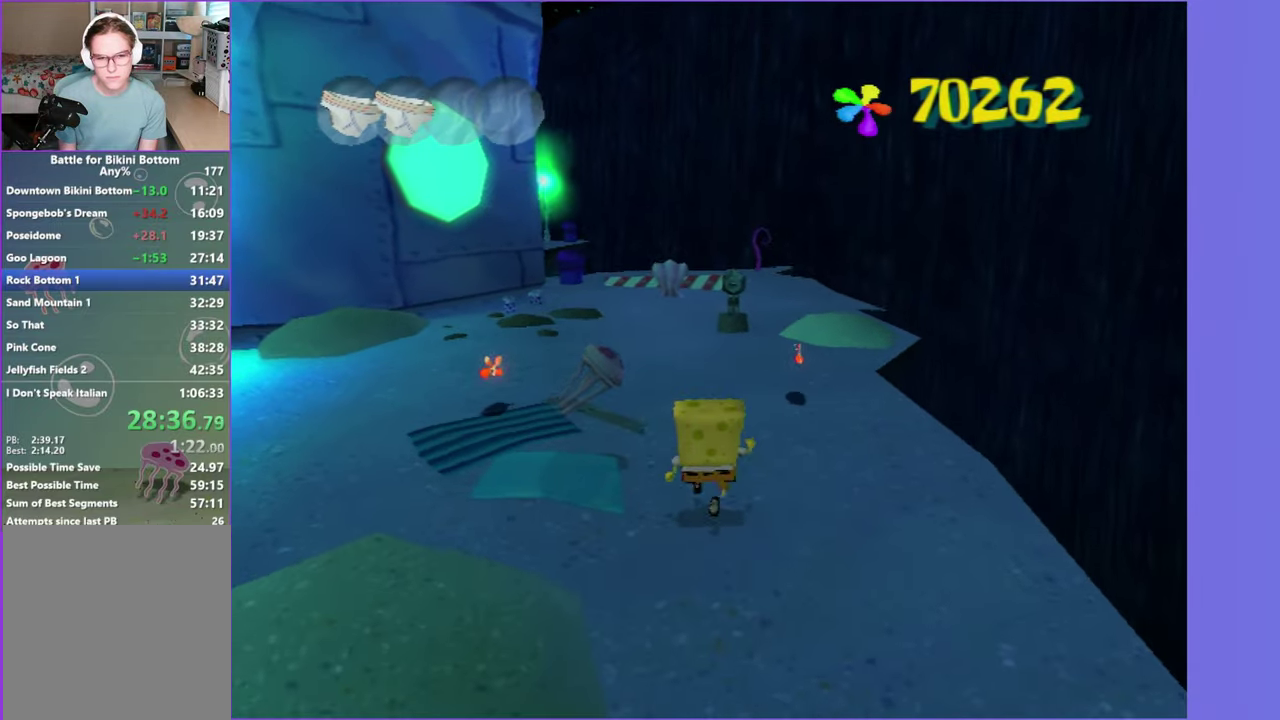
{"buttons": ["R2"], "left_stick": "center", "right_stick": "center", "events": [[17, "B", "down"], [133, "B", "up"], [133, "R2", "down"], [233, "R2", "up"], [317, "R2", "down"], [350, "left_stick", "center"], [433, "R2", "up"], [483, "R2", "down"]]}
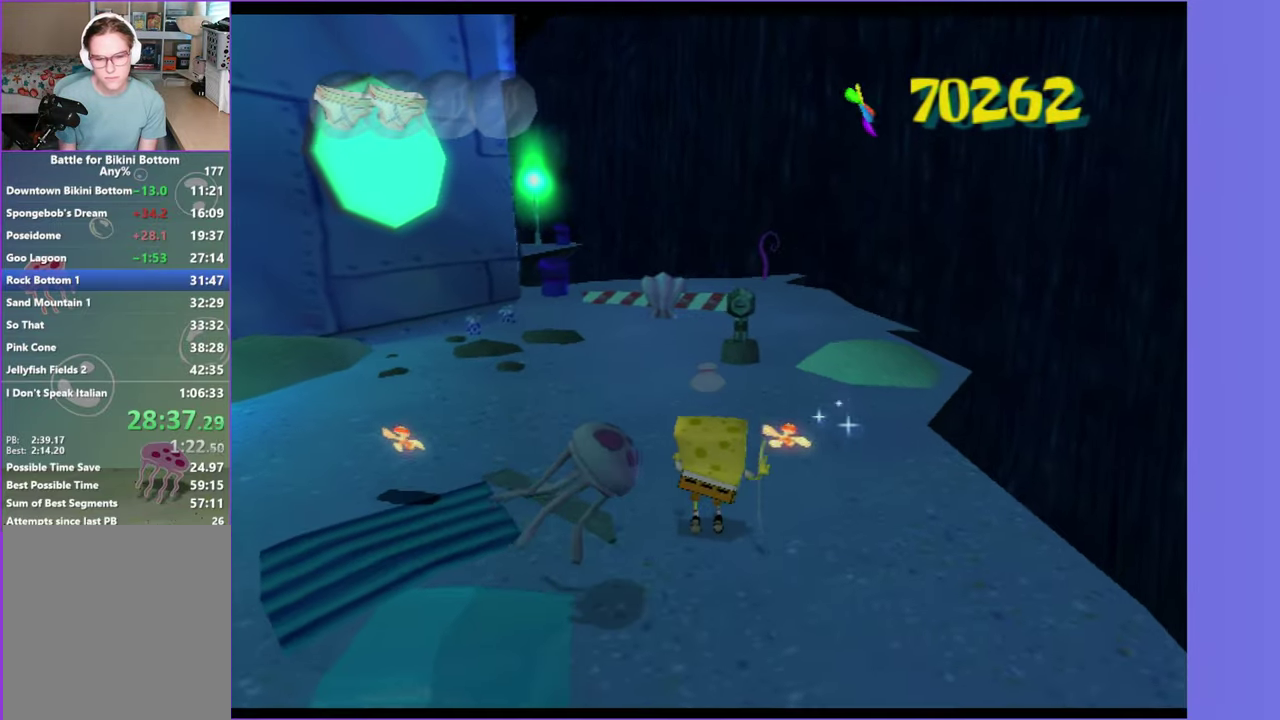
{"buttons": [], "left_stick": "center", "right_stick": "center", "events": [[100, "R2", "up"]]}
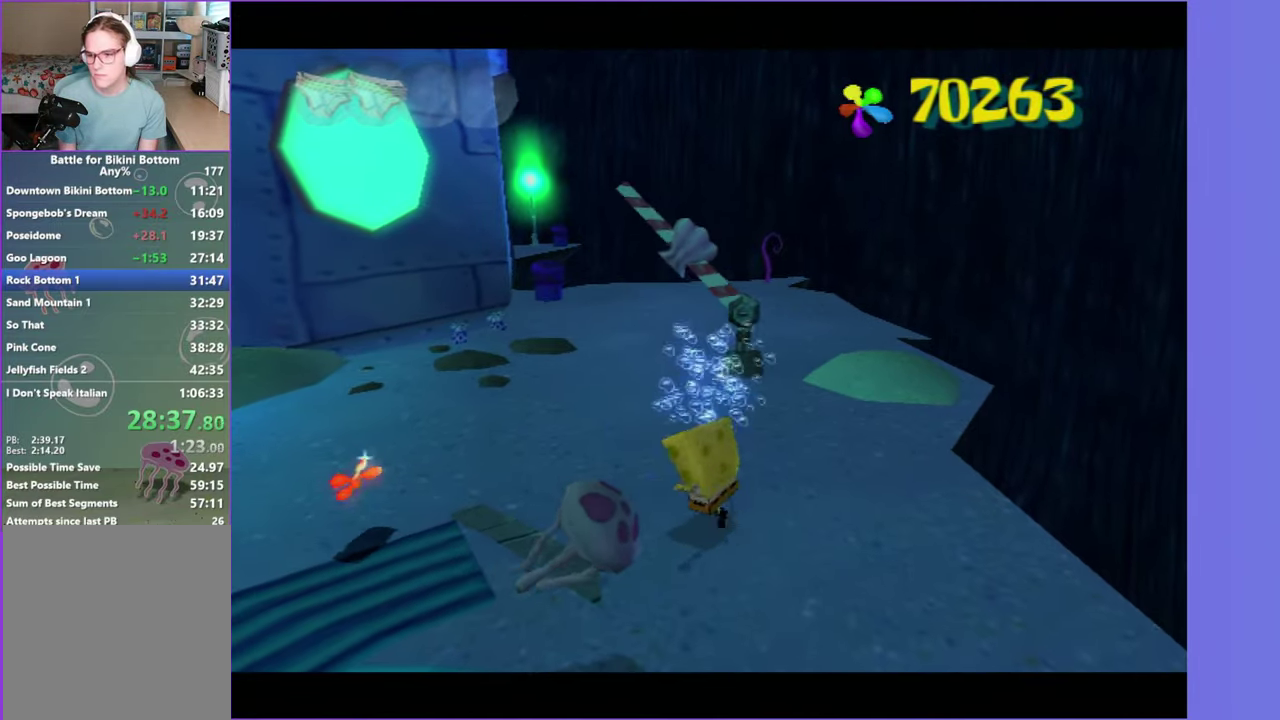
{"buttons": [], "left_stick": "center", "right_stick": "center", "events": []}
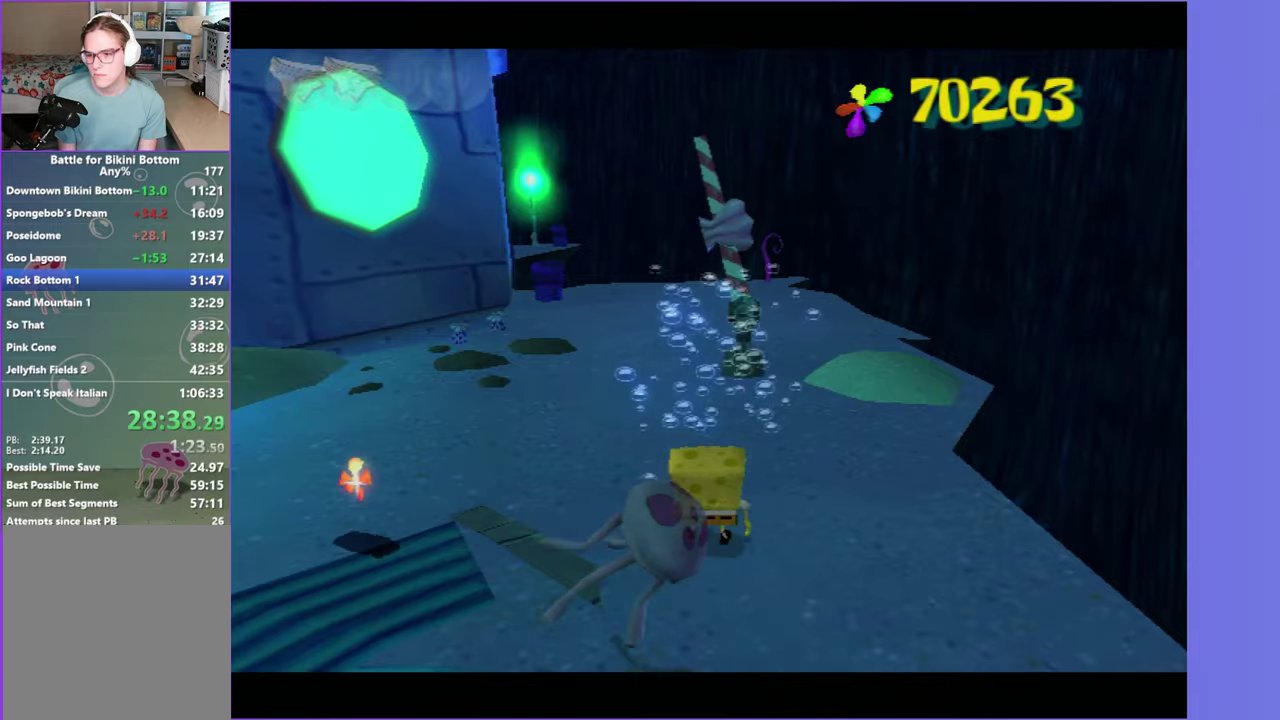
{"buttons": [], "left_stick": "center", "right_stick": "center", "events": []}
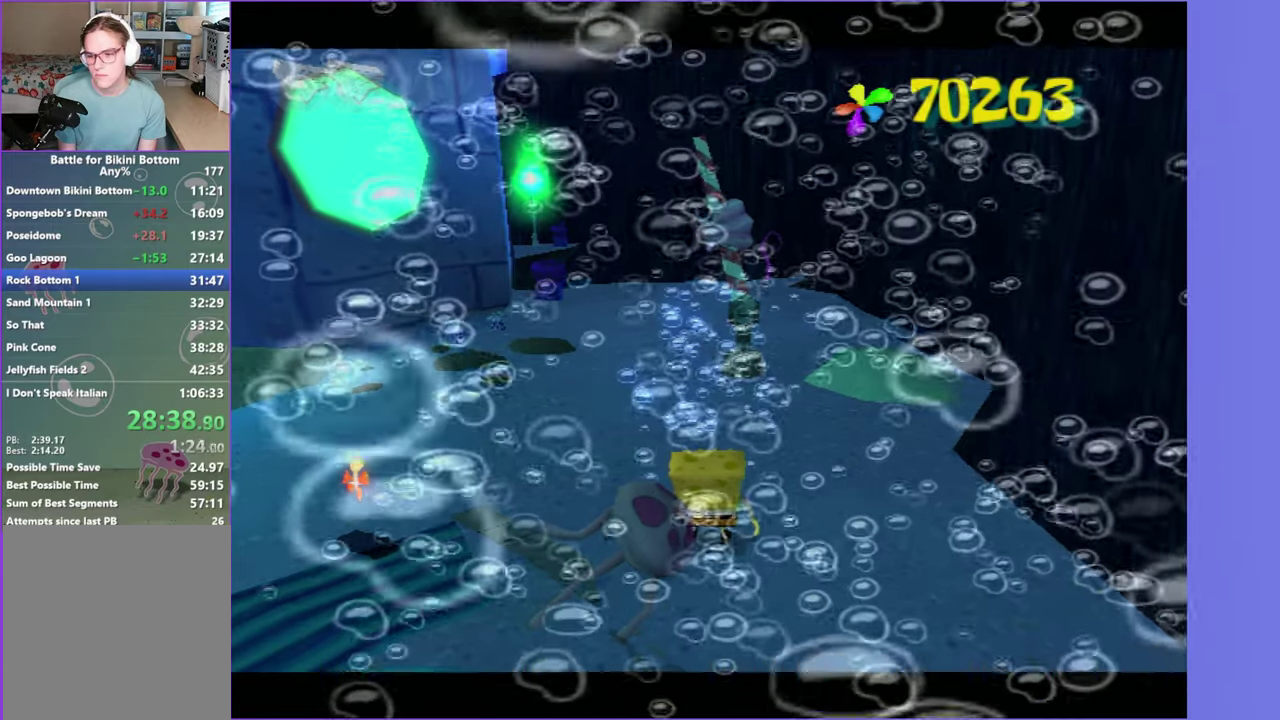
{"buttons": [], "left_stick": "center", "right_stick": "center", "events": []}
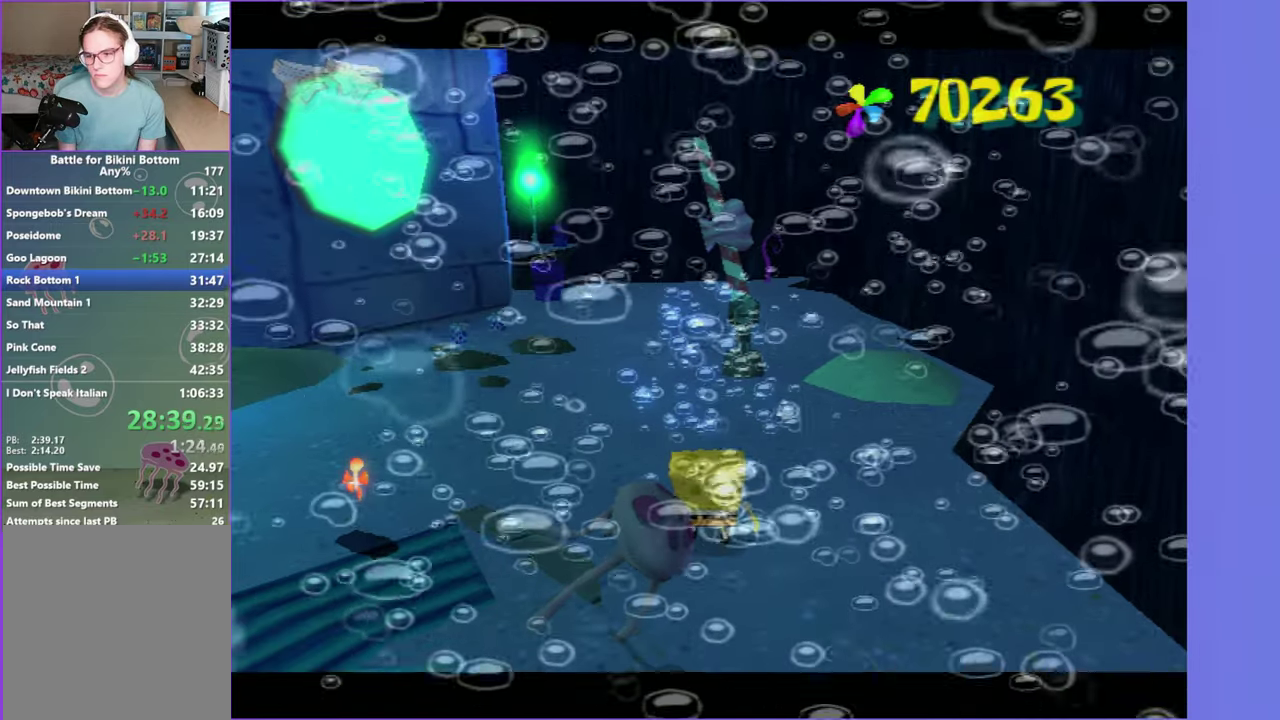
{"buttons": [], "left_stick": "center", "right_stick": "center", "events": []}
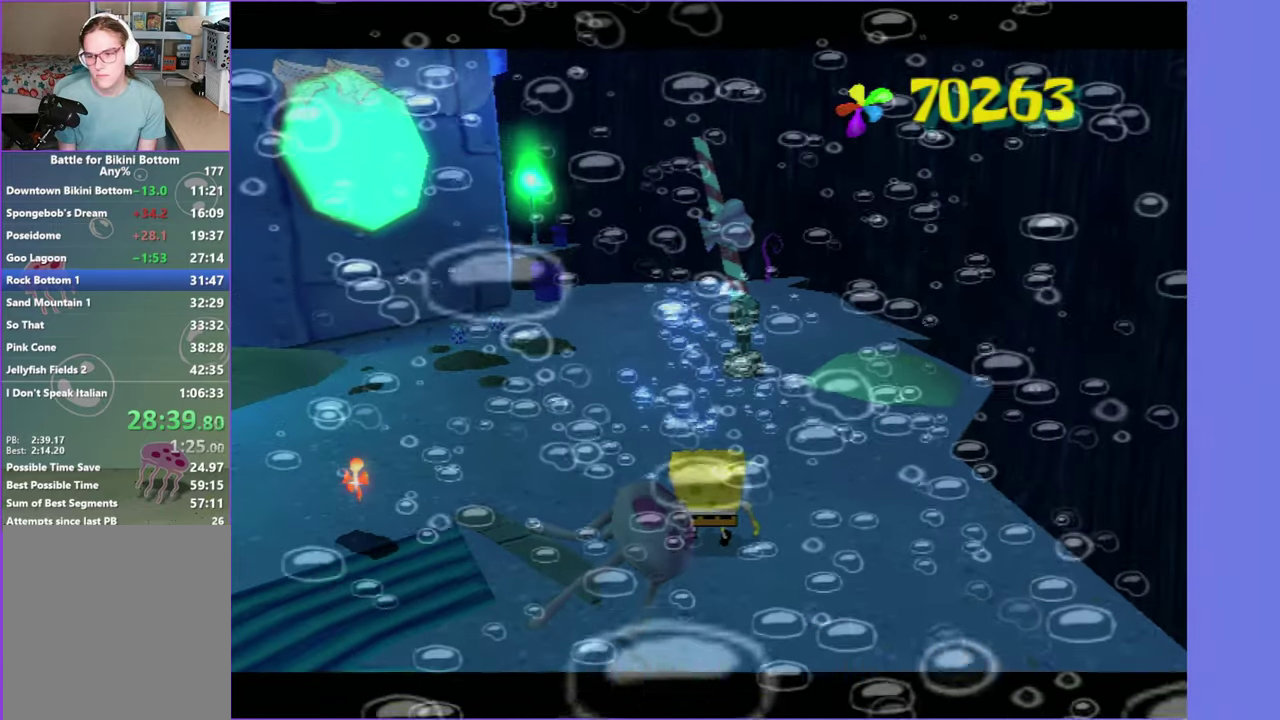
{"buttons": [], "left_stick": "center", "right_stick": "center", "events": []}
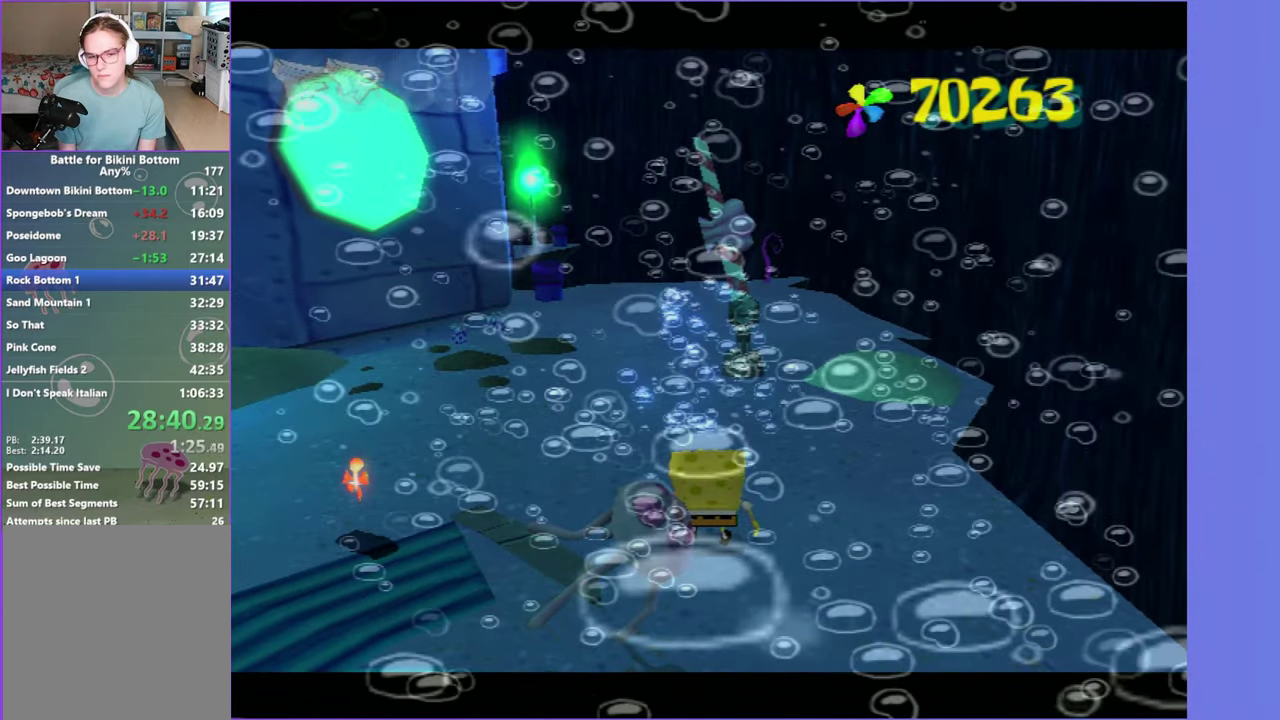
{"buttons": [], "left_stick": "center", "right_stick": "center", "events": []}
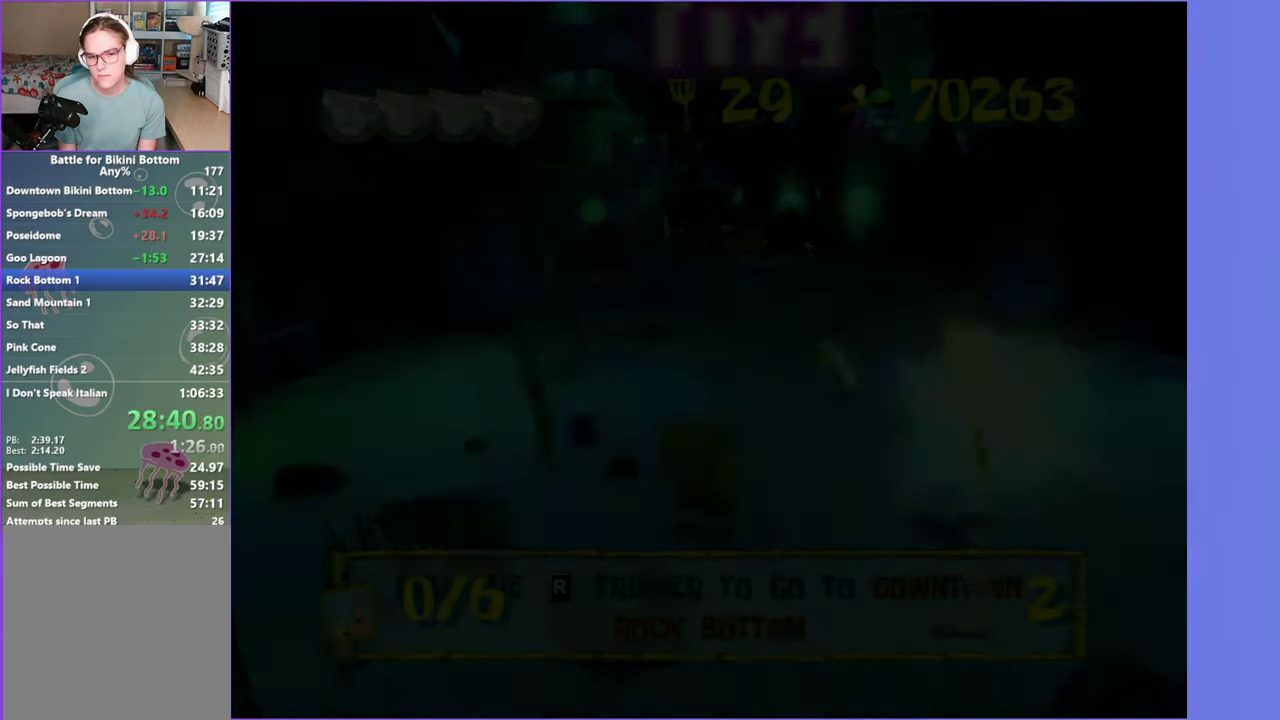
{"buttons": [], "left_stick": "right", "right_stick": "center", "events": [[34, "A", "down"], [67, "left_stick", "right"], [167, "A", "up"], [217, "A", "down"], [334, "left_stick", "down-right"], [384, "A", "up"], [450, "left_stick", "right"]]}
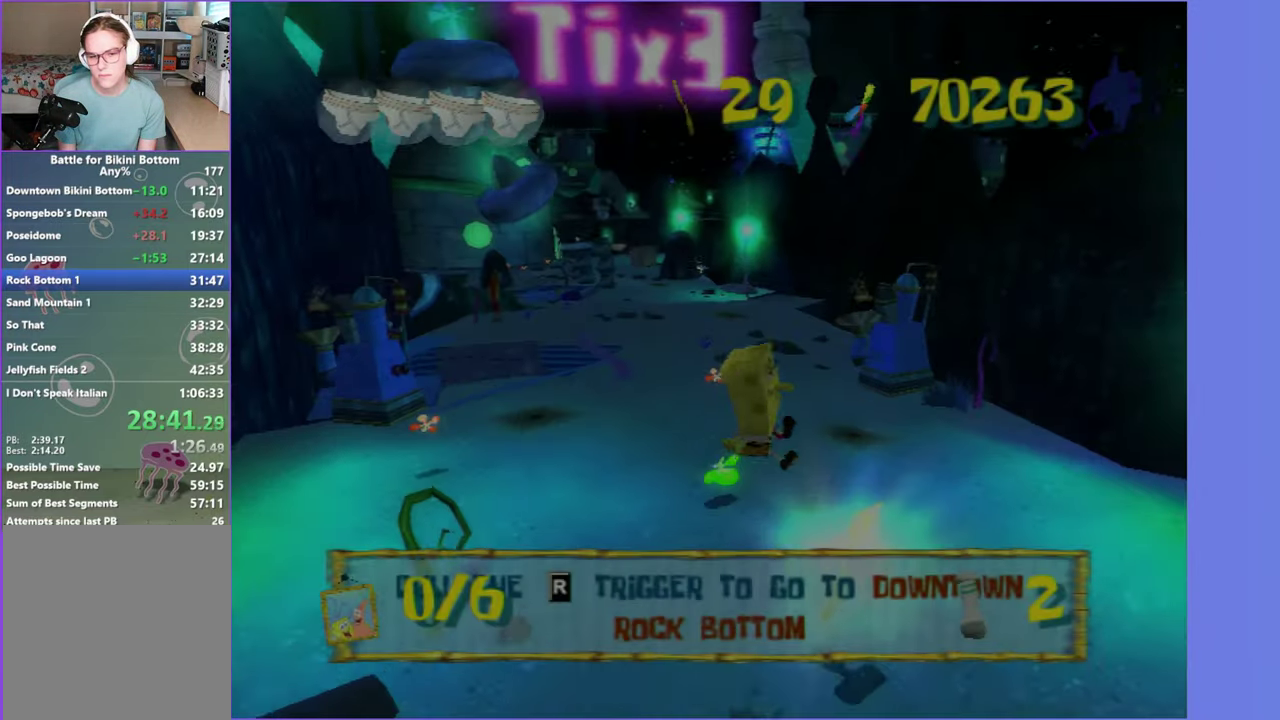
{"buttons": [], "left_stick": "center", "right_stick": "center", "events": [[17, "left_stick", "up-right"], [167, "left_stick", "right"], [217, "R2", "down"], [250, "left_stick", "center"], [350, "R2", "up"]]}